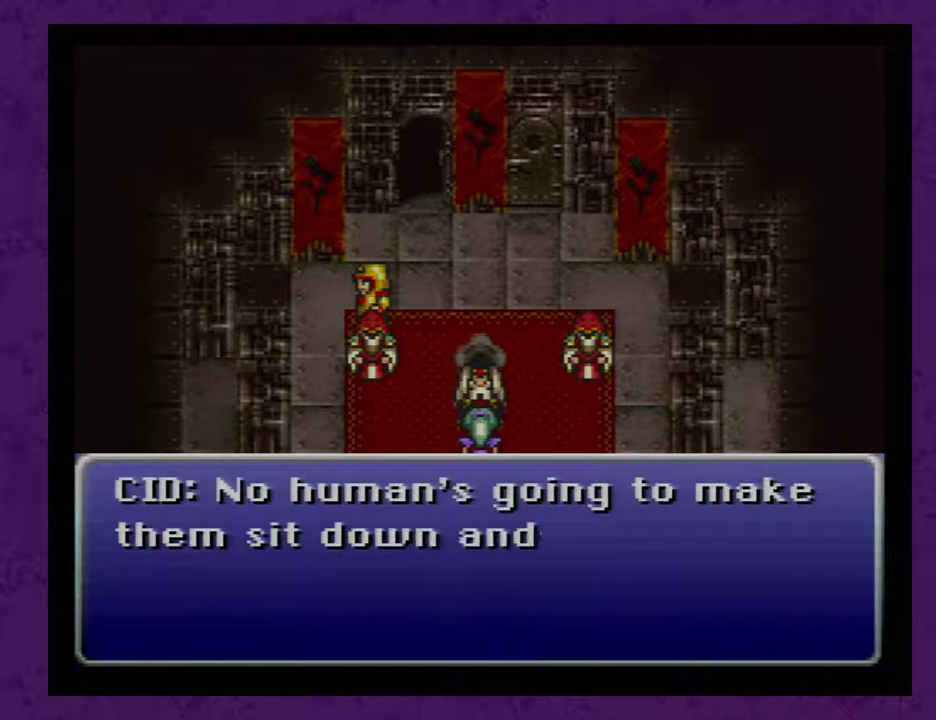
Gameplay with a controller (Nintendo layout); each line is a JSON object with the inputs held at the frame after it. "events" lists button and stick changes between this image and that frame as [ms after this image, input, new state], when the widget could be followed in between. Not read: L3 R3.
{"buttons": ["DPAD_DOWN"], "events": [[50, "A", "down"], [117, "A", "up"], [217, "A", "down"], [267, "A", "up"], [367, "A", "down"], [467, "A", "up"]]}
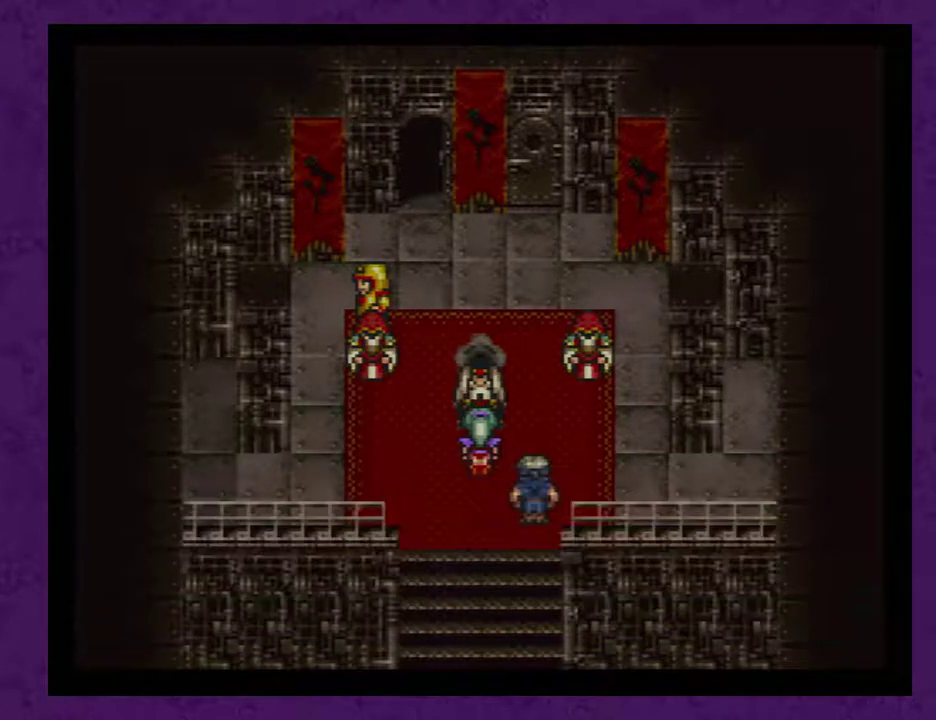
{"buttons": ["A", "DPAD_DOWN"], "events": [[50, "A", "down"], [150, "A", "up"], [250, "A", "down"], [333, "A", "up"], [433, "A", "down"]]}
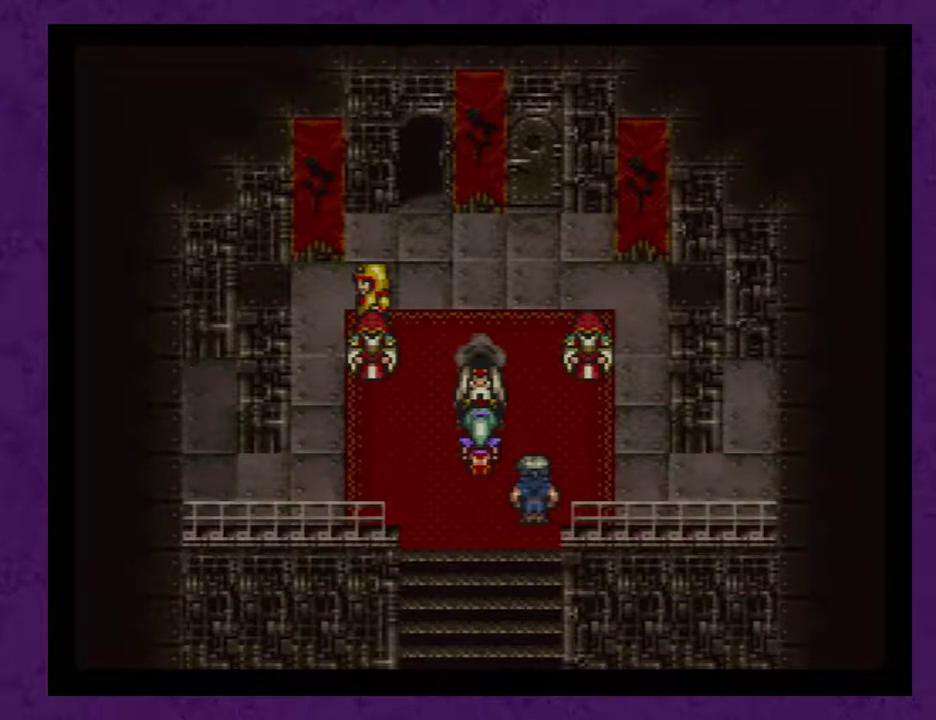
{"buttons": ["A", "DPAD_DOWN"], "events": [[50, "A", "up"], [117, "A", "down"], [233, "A", "up"], [300, "A", "down"], [433, "A", "up"], [483, "A", "down"]]}
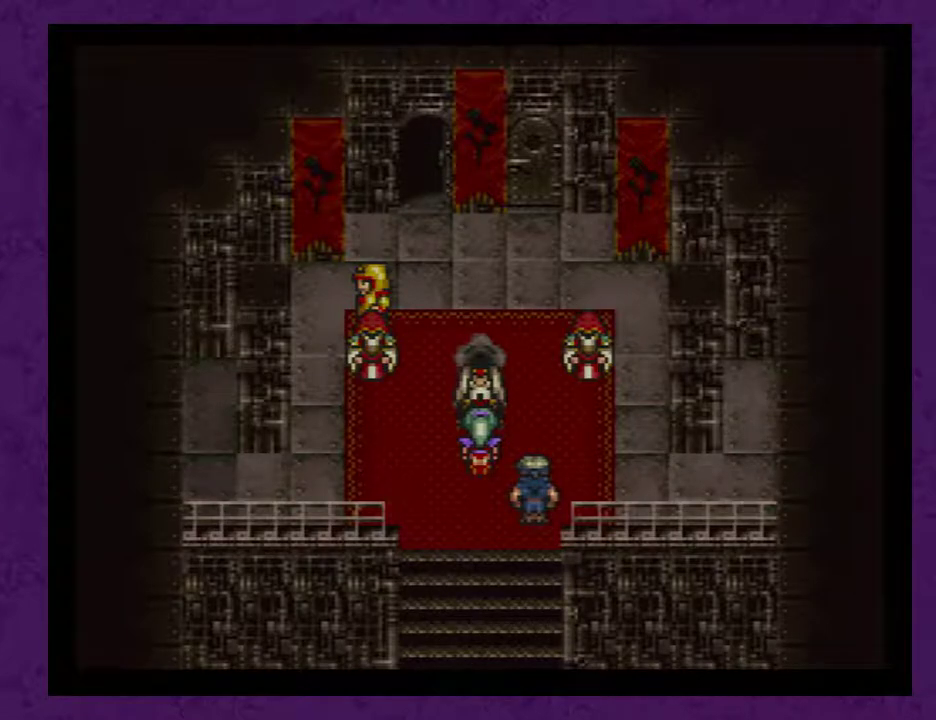
{"buttons": ["DPAD_DOWN"], "events": [[117, "A", "up"], [167, "A", "down"], [300, "A", "up"], [383, "A", "down"], [483, "A", "up"]]}
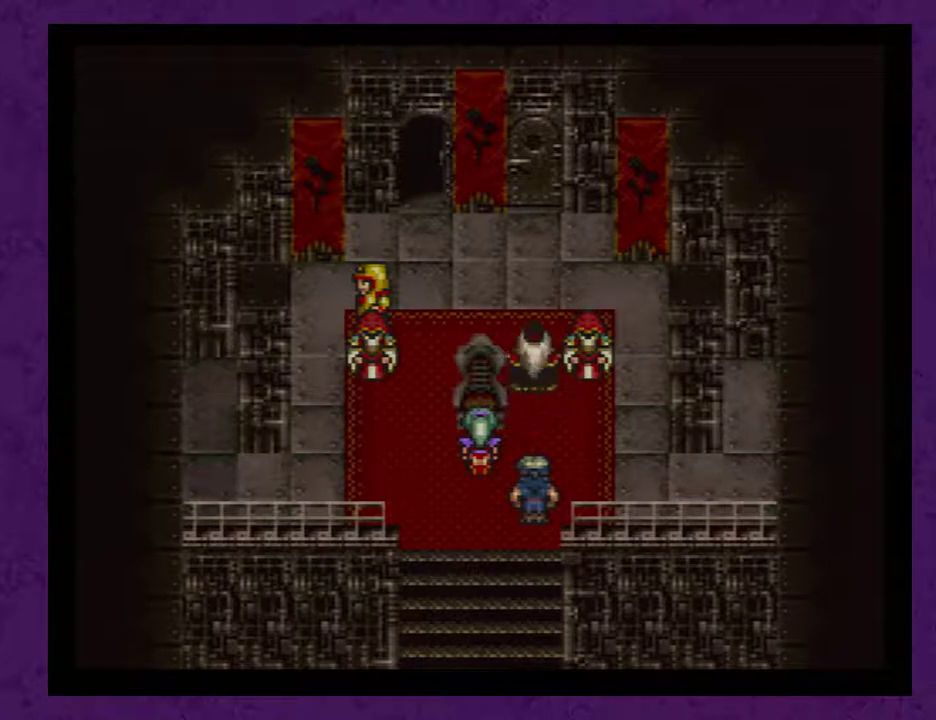
{"buttons": ["A", "DPAD_DOWN"], "events": [[50, "A", "down"], [167, "A", "up"], [233, "A", "down"], [350, "A", "up"], [450, "A", "down"]]}
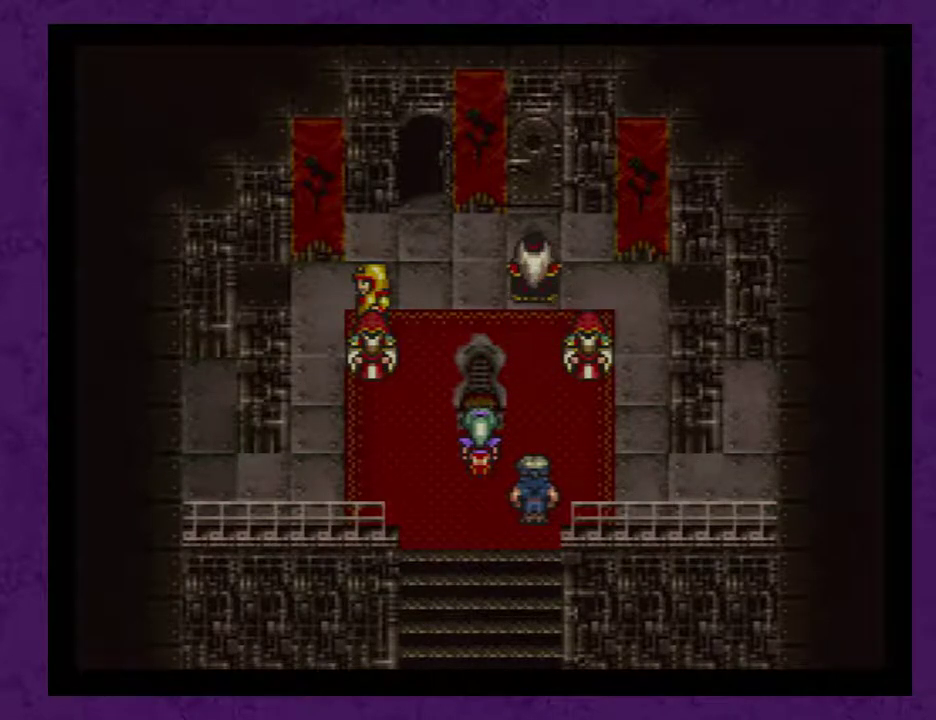
{"buttons": ["A", "DPAD_DOWN"], "events": [[33, "A", "up"], [133, "A", "down"], [217, "A", "up"], [317, "A", "down"], [400, "A", "up"], [467, "A", "down"]]}
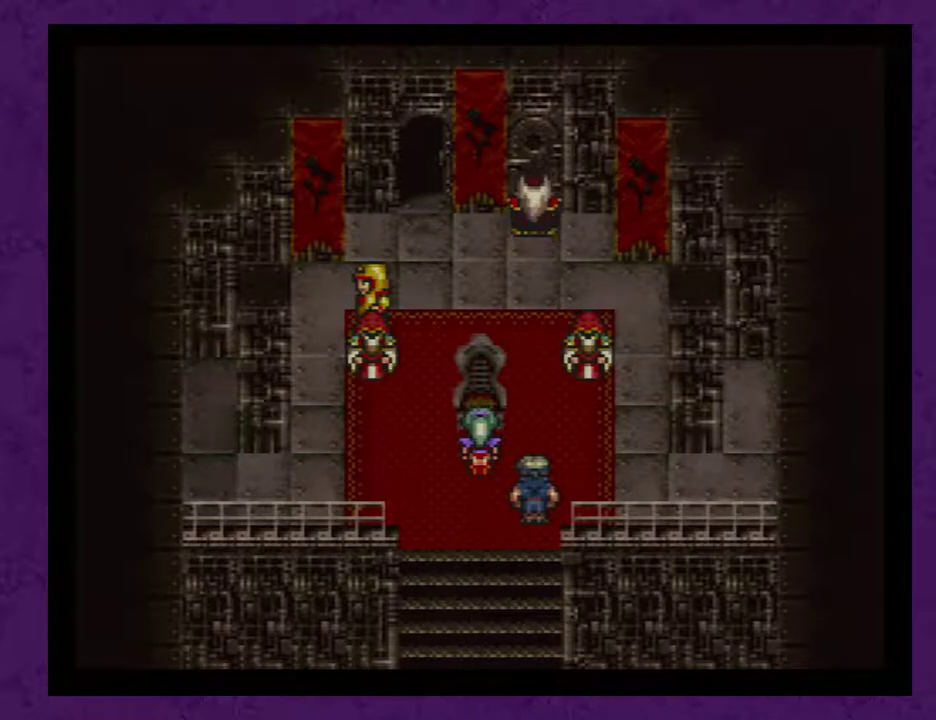
{"buttons": ["A", "DPAD_DOWN"], "events": [[33, "A", "up"], [133, "A", "down"], [217, "A", "up"], [283, "A", "down"], [400, "A", "up"], [467, "A", "down"]]}
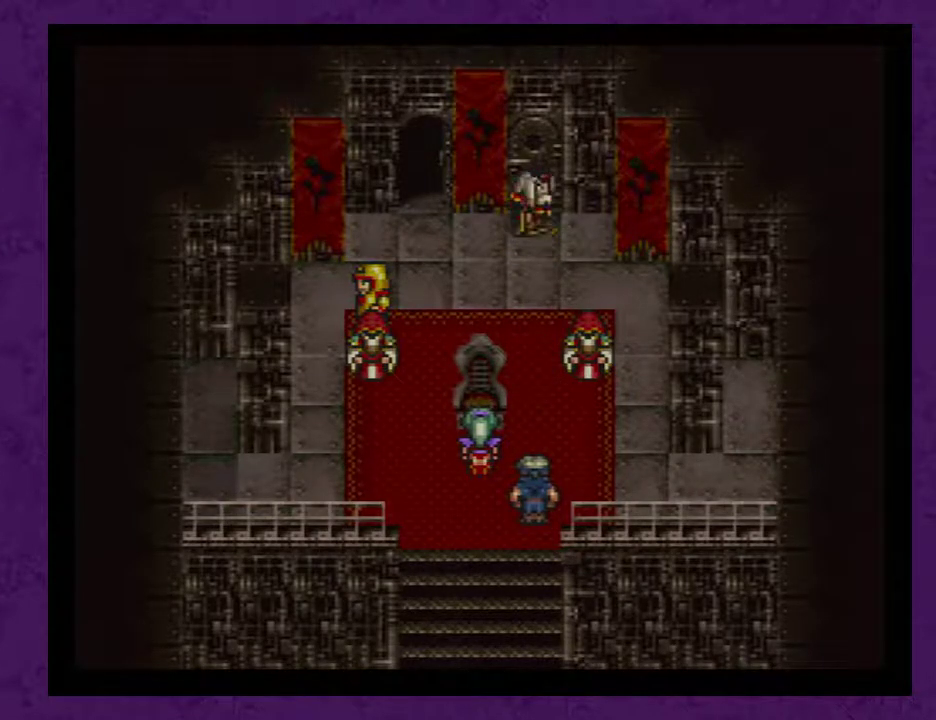
{"buttons": ["DPAD_DOWN"], "events": [[83, "A", "up"], [183, "A", "down"], [250, "A", "up"], [333, "A", "down"], [433, "A", "up"]]}
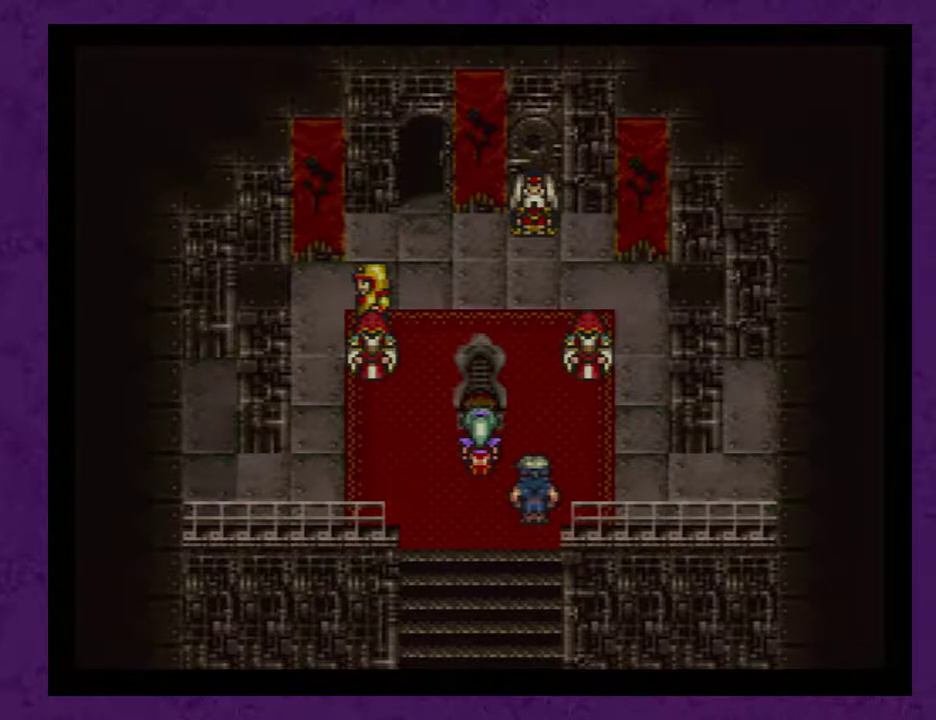
{"buttons": ["DPAD_DOWN"], "events": [[17, "A", "down"], [117, "A", "up"], [200, "A", "down"], [300, "A", "up"], [367, "A", "down"], [450, "A", "up"]]}
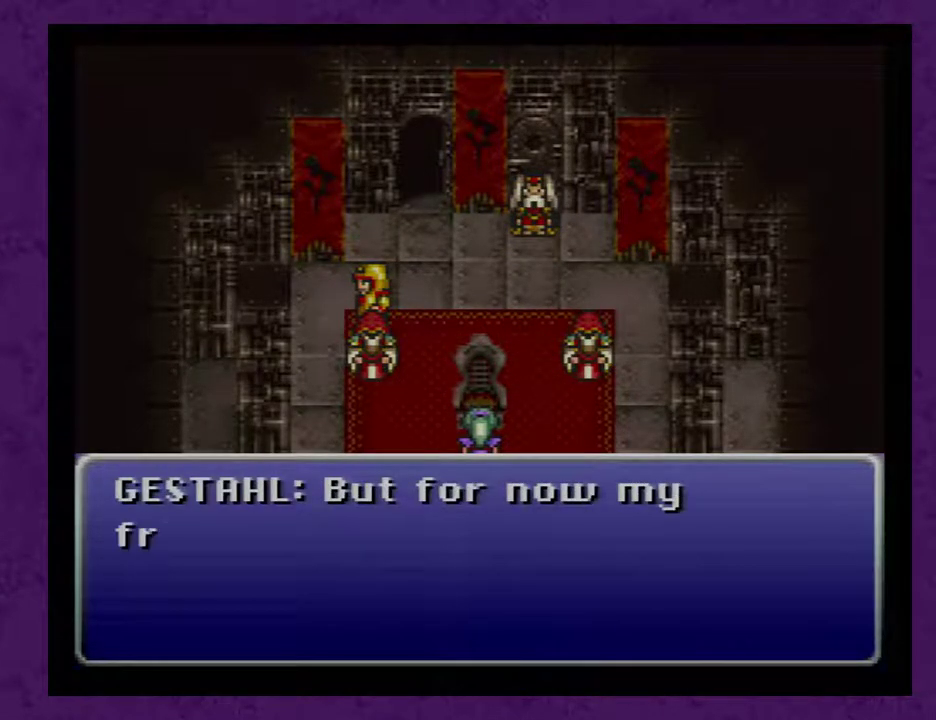
{"buttons": ["DPAD_DOWN"], "events": [[17, "A", "down"], [100, "A", "up"], [200, "A", "down"], [267, "A", "up"], [383, "A", "down"], [483, "A", "up"]]}
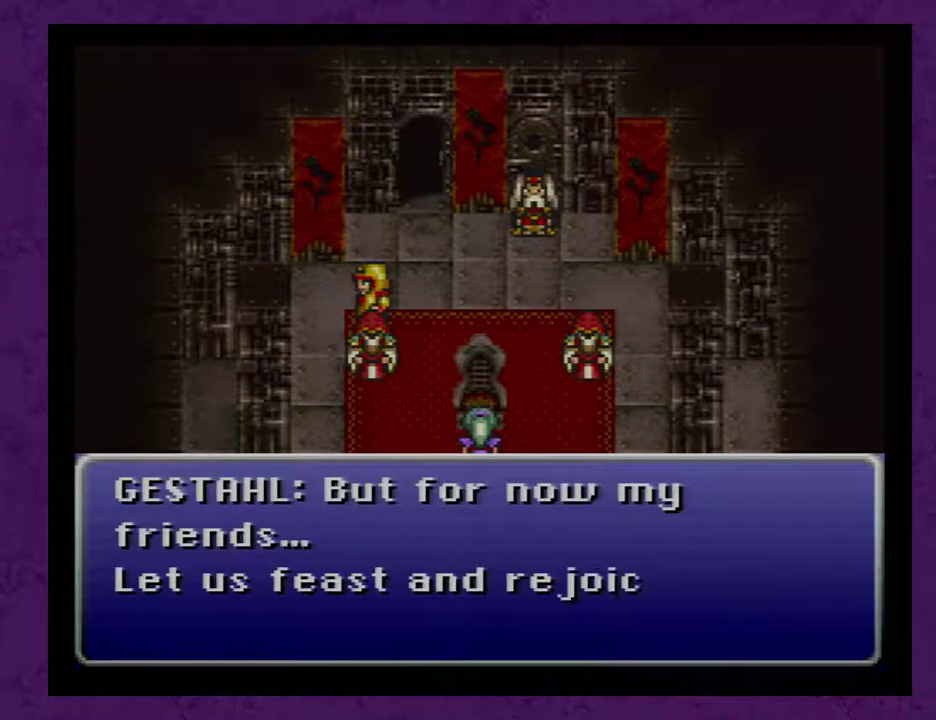
{"buttons": ["DPAD_DOWN"], "events": [[50, "A", "down"], [133, "A", "up"], [233, "A", "down"], [317, "A", "up"], [383, "A", "down"], [483, "A", "up"]]}
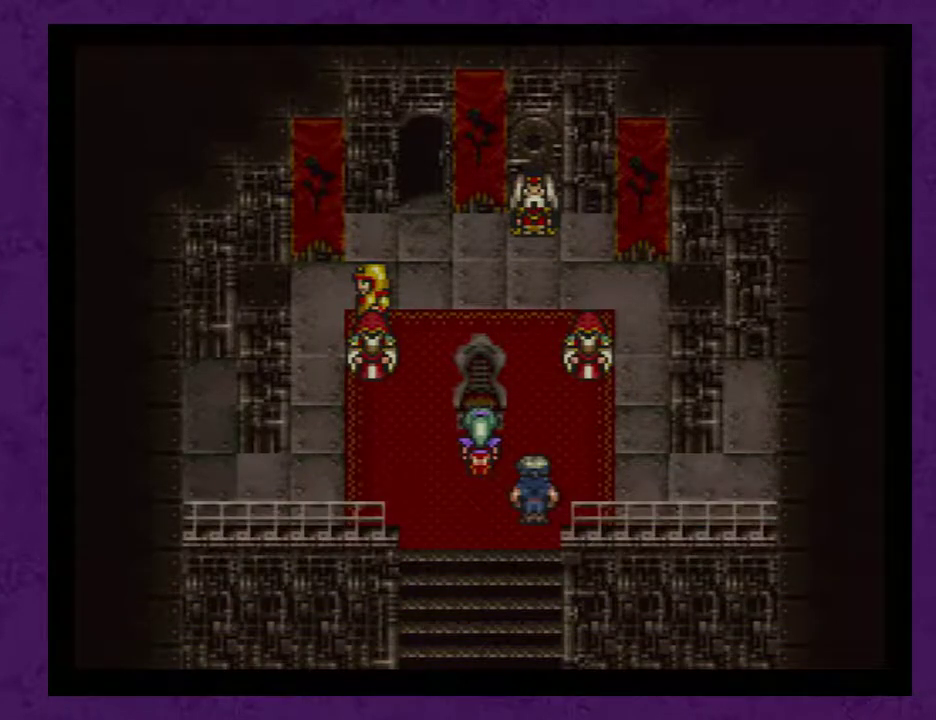
{"buttons": ["DPAD_DOWN"], "events": [[50, "A", "down"], [133, "A", "up"], [233, "A", "down"], [300, "A", "up"], [383, "A", "down"], [483, "A", "up"]]}
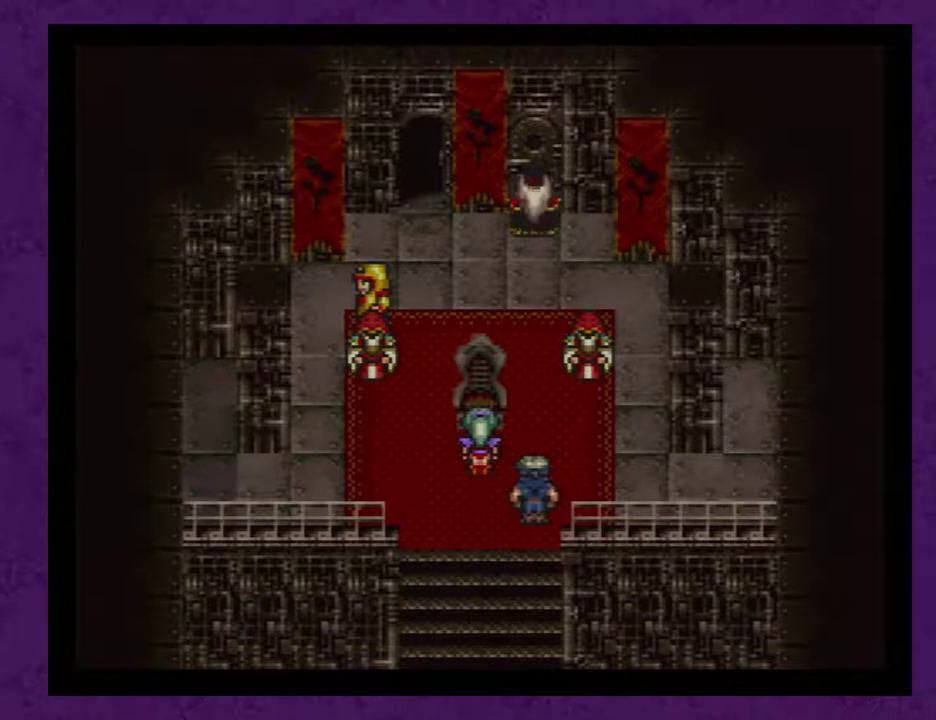
{"buttons": ["DPAD_DOWN"], "events": [[67, "A", "down"], [133, "A", "up"], [200, "A", "down"], [300, "A", "up"], [350, "A", "down"], [450, "A", "up"]]}
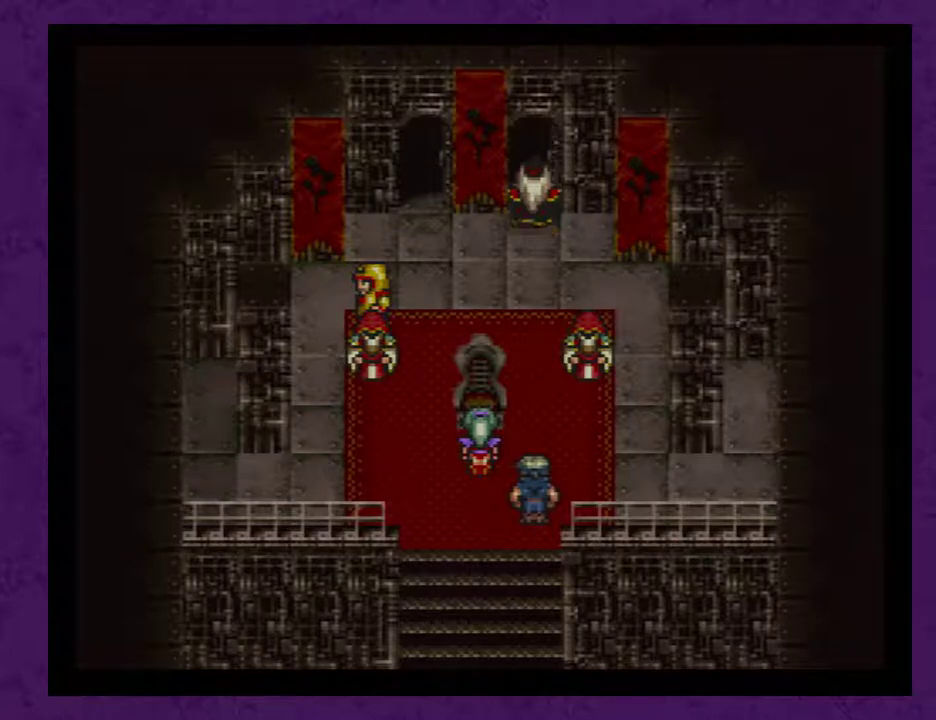
{"buttons": ["DPAD_DOWN"], "events": [[17, "A", "down"], [67, "A", "up"], [350, "A", "down"], [450, "A", "up"]]}
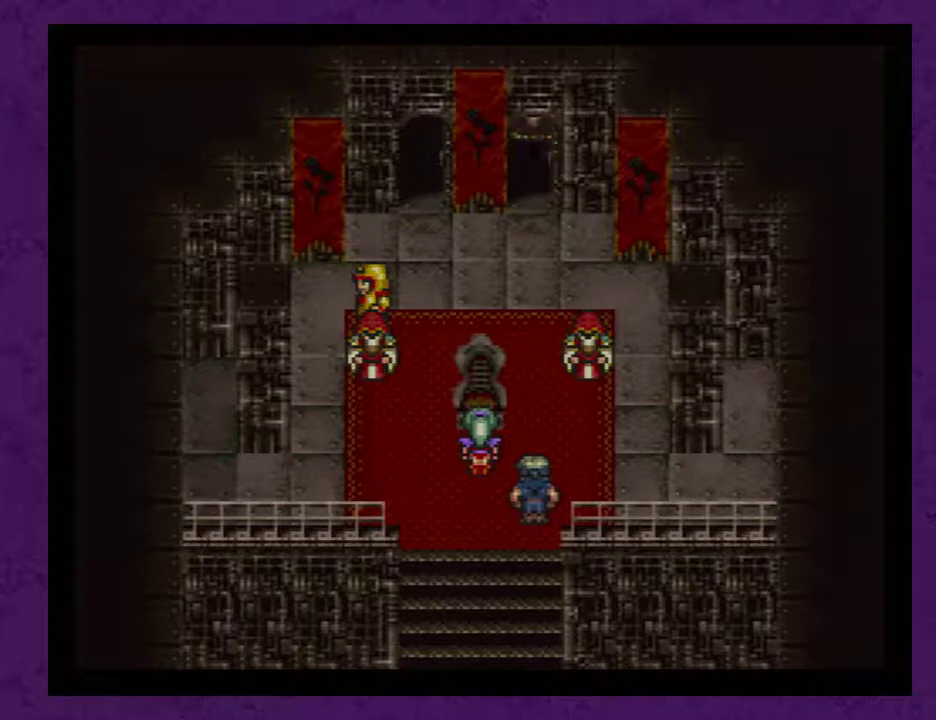
{"buttons": ["DPAD_DOWN"], "events": [[17, "A", "down"], [67, "A", "up"], [167, "A", "down"], [233, "A", "up"], [317, "A", "down"], [383, "A", "up"]]}
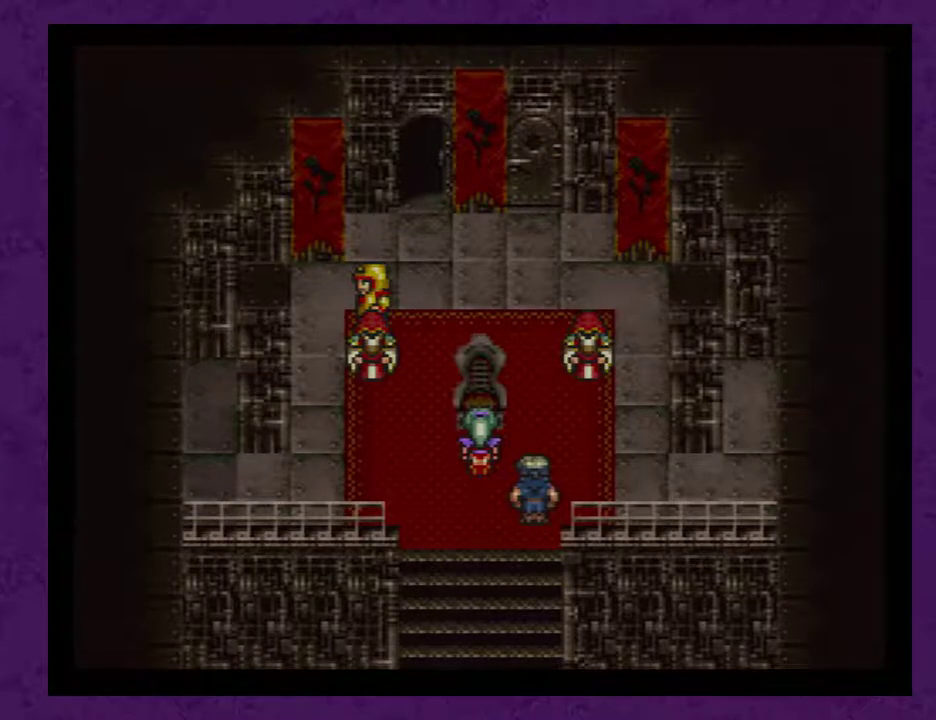
{"buttons": ["A", "DPAD_DOWN"], "events": [[133, "A", "down"], [200, "A", "up"], [283, "A", "down"], [383, "A", "up"], [500, "A", "down"]]}
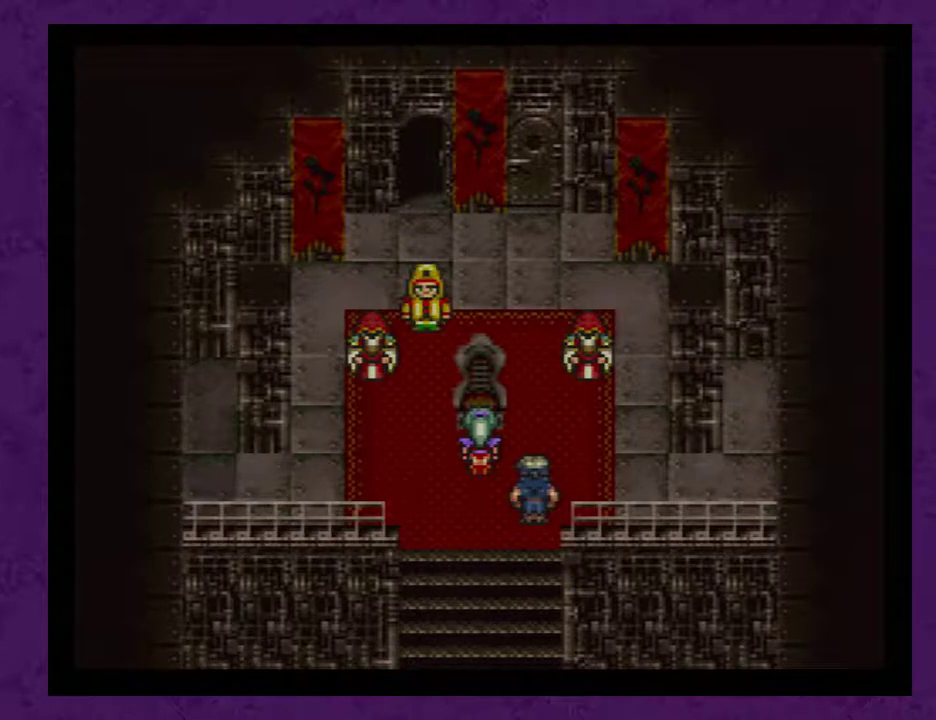
{"buttons": ["A", "DPAD_DOWN"], "events": [[67, "A", "up"], [167, "A", "down"], [233, "A", "up"], [317, "A", "down"], [417, "A", "up"], [483, "A", "down"]]}
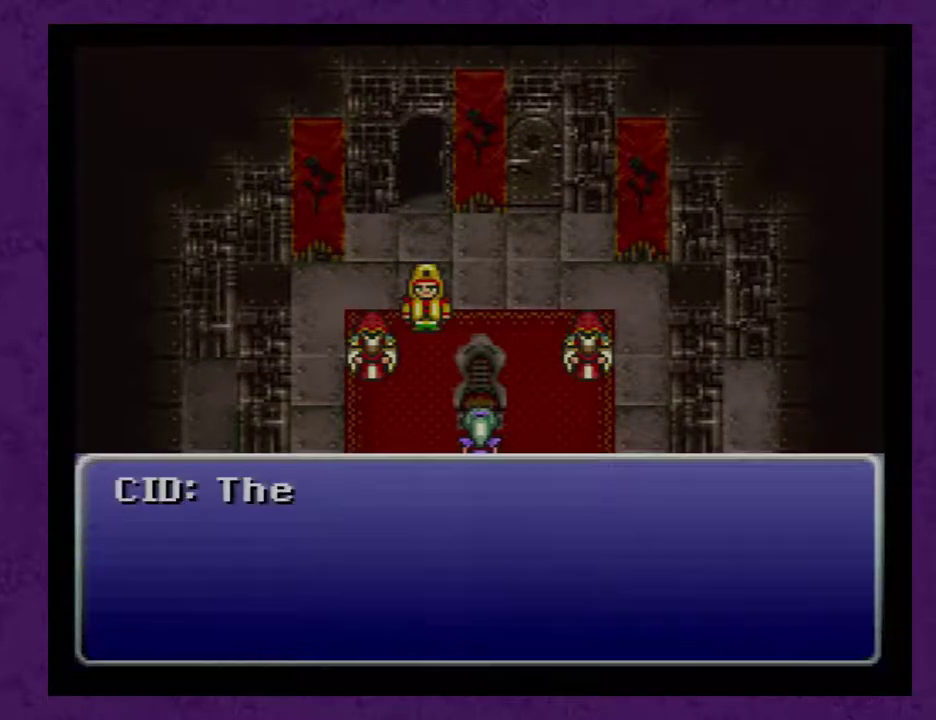
{"buttons": ["A", "DPAD_DOWN"], "events": [[67, "A", "up"], [167, "A", "down"], [233, "A", "up"], [283, "A", "down"], [383, "A", "up"], [450, "A", "down"]]}
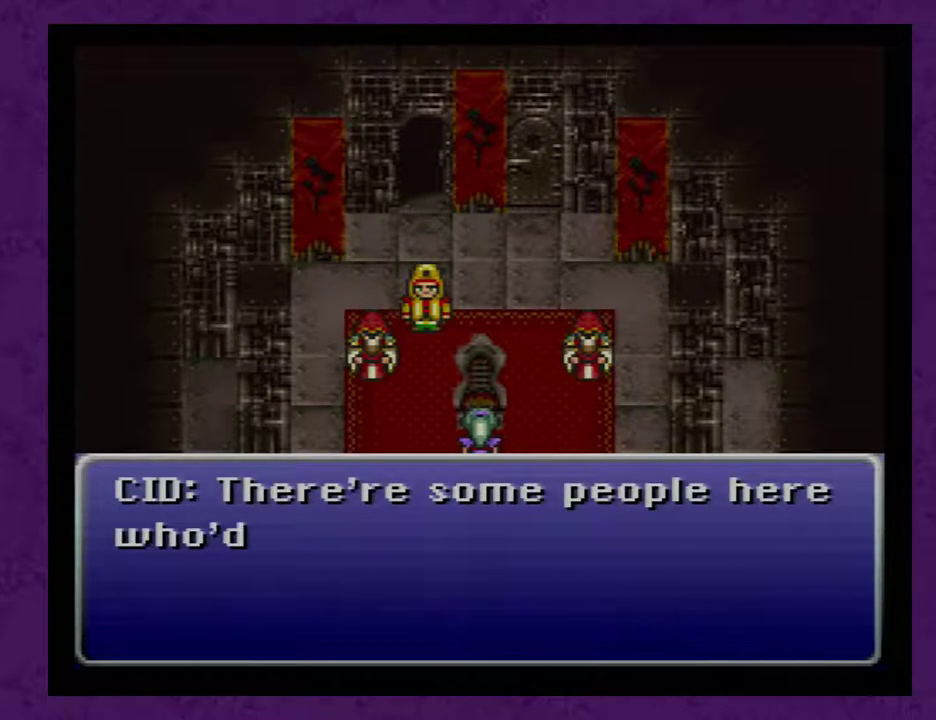
{"buttons": ["A", "DPAD_DOWN"], "events": [[33, "A", "up"], [133, "A", "down"], [200, "A", "up"], [283, "A", "down"], [383, "A", "up"], [450, "A", "down"]]}
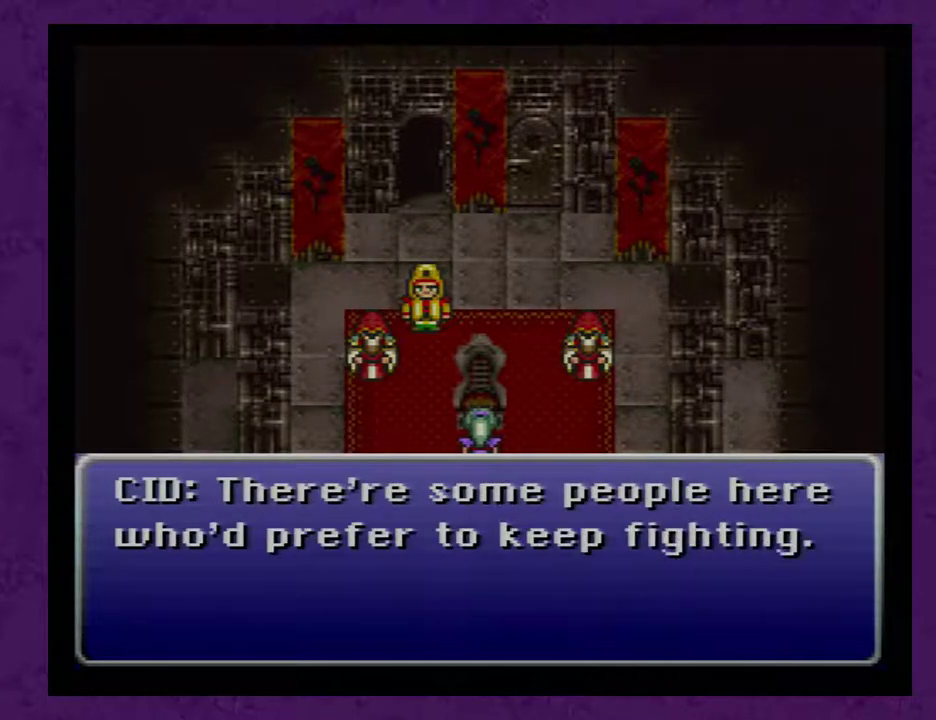
{"buttons": ["DPAD_DOWN"], "events": [[33, "A", "up"], [100, "A", "down"], [200, "A", "up"], [250, "A", "down"], [350, "A", "up"], [450, "A", "down"], [500, "A", "up"]]}
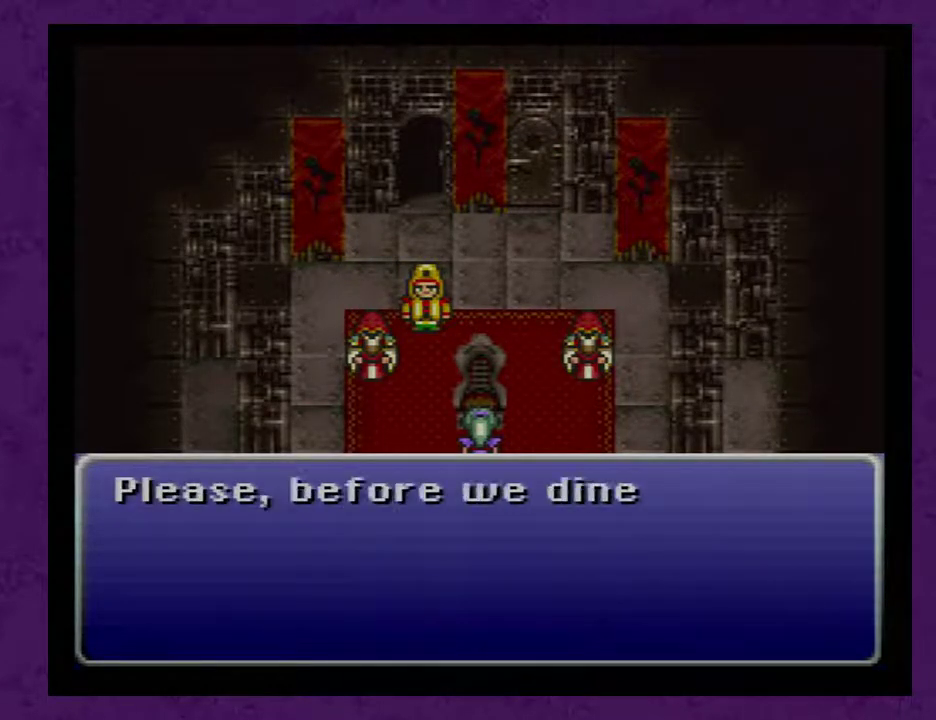
{"buttons": ["DPAD_DOWN"], "events": [[67, "A", "down"], [167, "A", "up"], [217, "A", "down"], [317, "A", "up"], [417, "A", "down"], [500, "A", "up"]]}
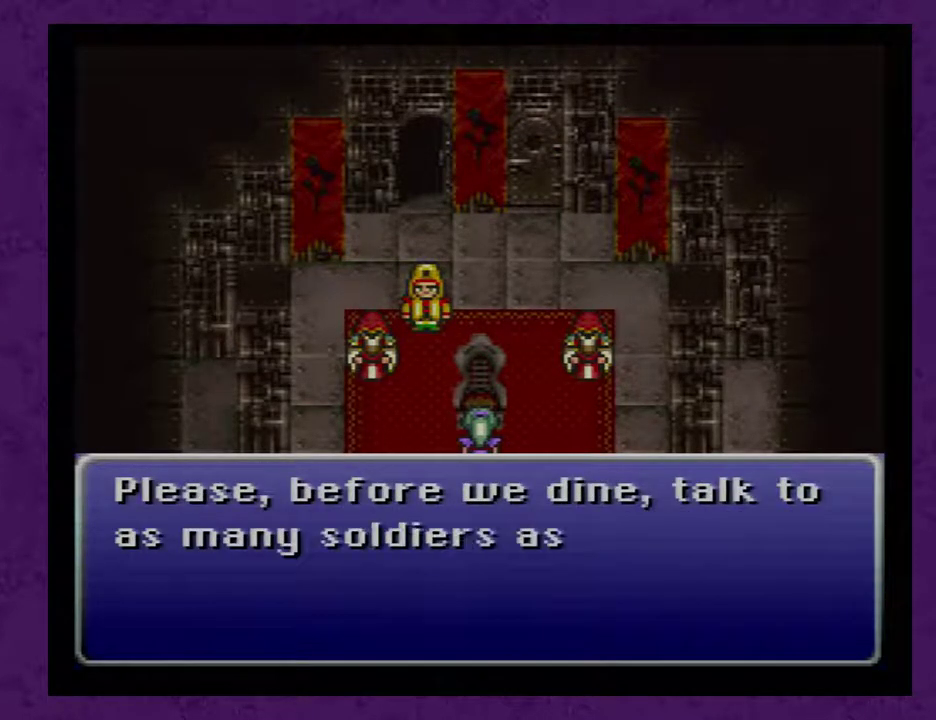
{"buttons": ["DPAD_DOWN"], "events": [[67, "A", "down"], [167, "A", "up"], [250, "A", "down"], [317, "A", "up"], [417, "A", "down"], [467, "A", "up"]]}
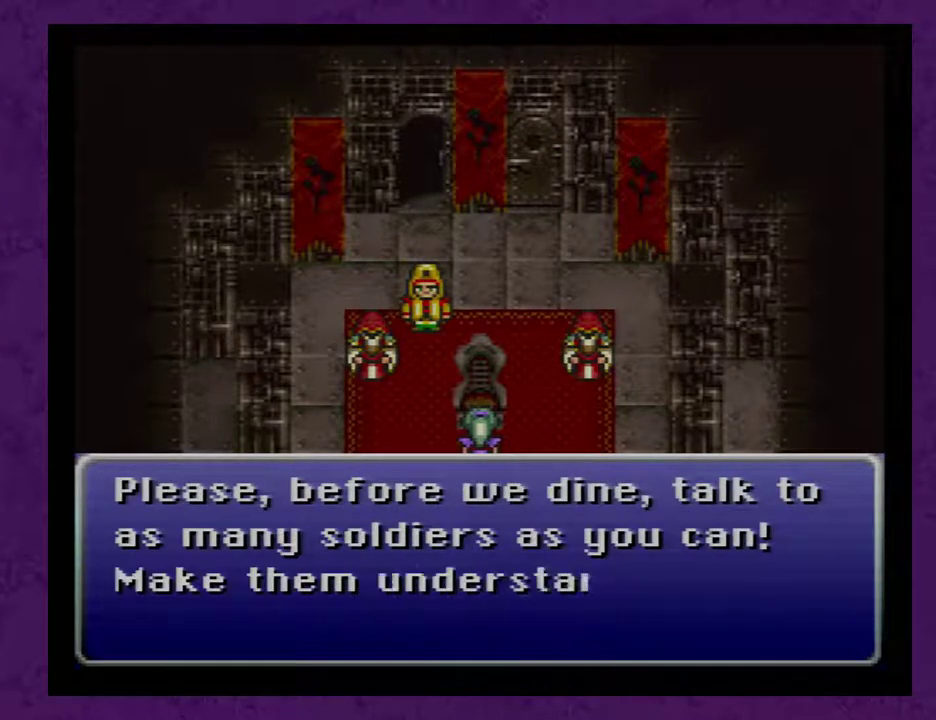
{"buttons": ["A", "DPAD_DOWN"], "events": [[33, "A", "down"], [100, "A", "up"], [217, "A", "down"], [283, "A", "up"], [350, "A", "down"], [433, "A", "up"], [500, "A", "down"]]}
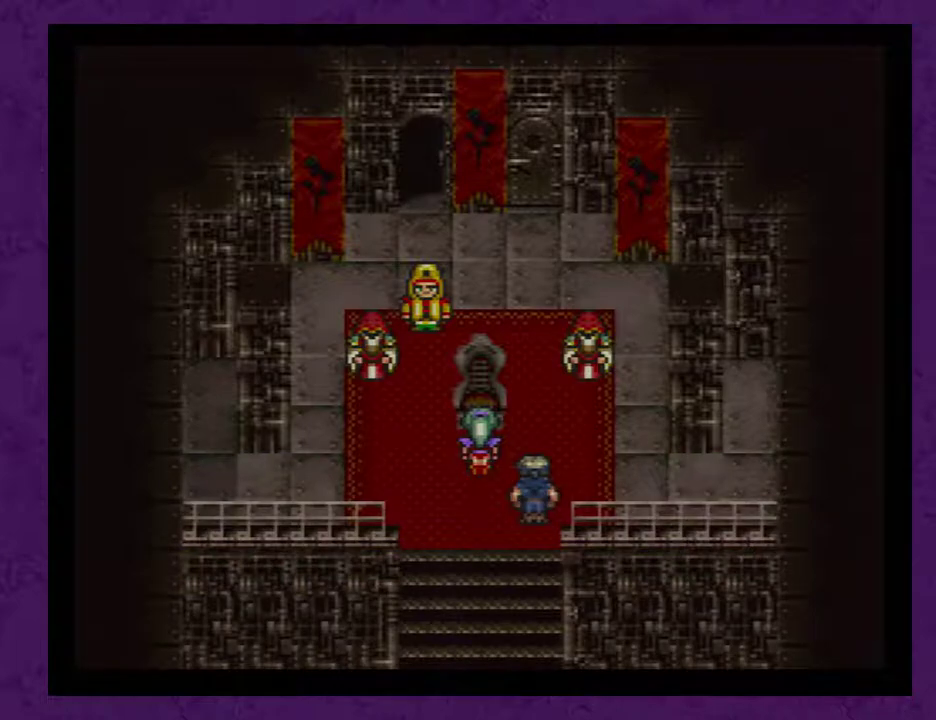
{"buttons": ["DPAD_DOWN"], "events": [[117, "A", "up"]]}
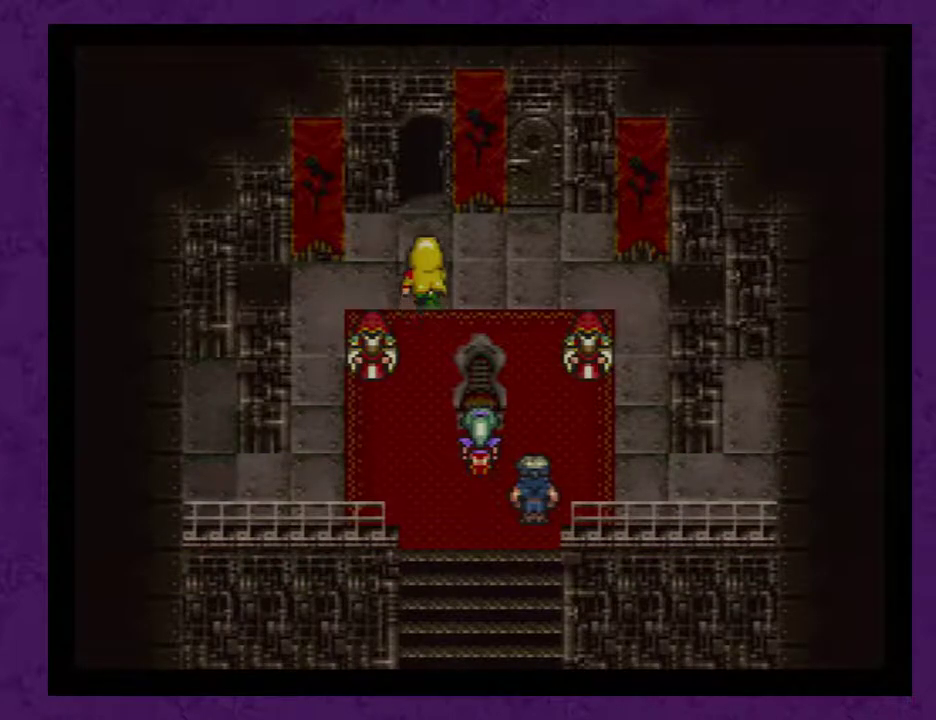
{"buttons": ["DPAD_DOWN"], "events": [[367, "A", "down"], [417, "A", "up"]]}
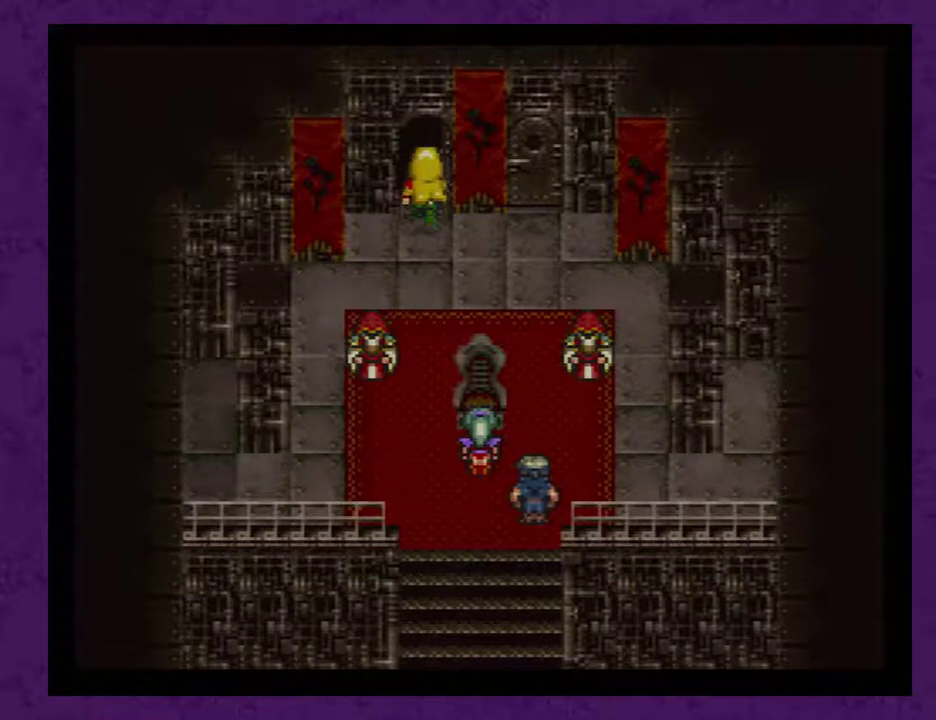
{"buttons": ["A", "DPAD_DOWN"], "events": [[17, "A", "down"], [117, "A", "up"], [200, "A", "down"], [267, "A", "up"], [333, "A", "down"], [417, "A", "up"], [483, "A", "down"]]}
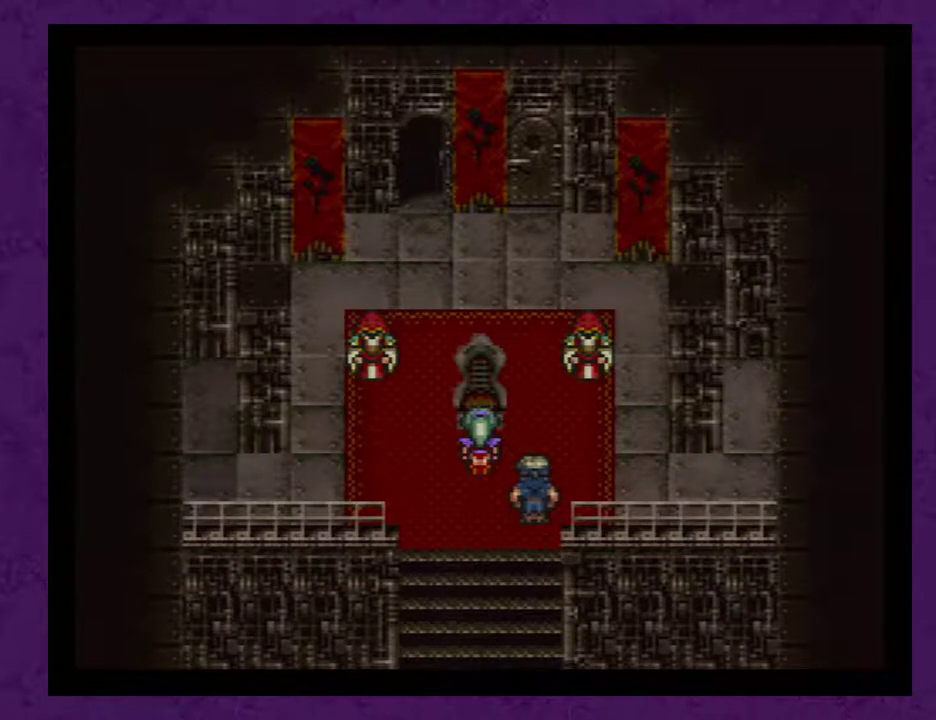
{"buttons": ["DPAD_DOWN"], "events": [[83, "A", "up"], [133, "A", "down"], [233, "A", "up"], [317, "A", "down"], [383, "A", "up"]]}
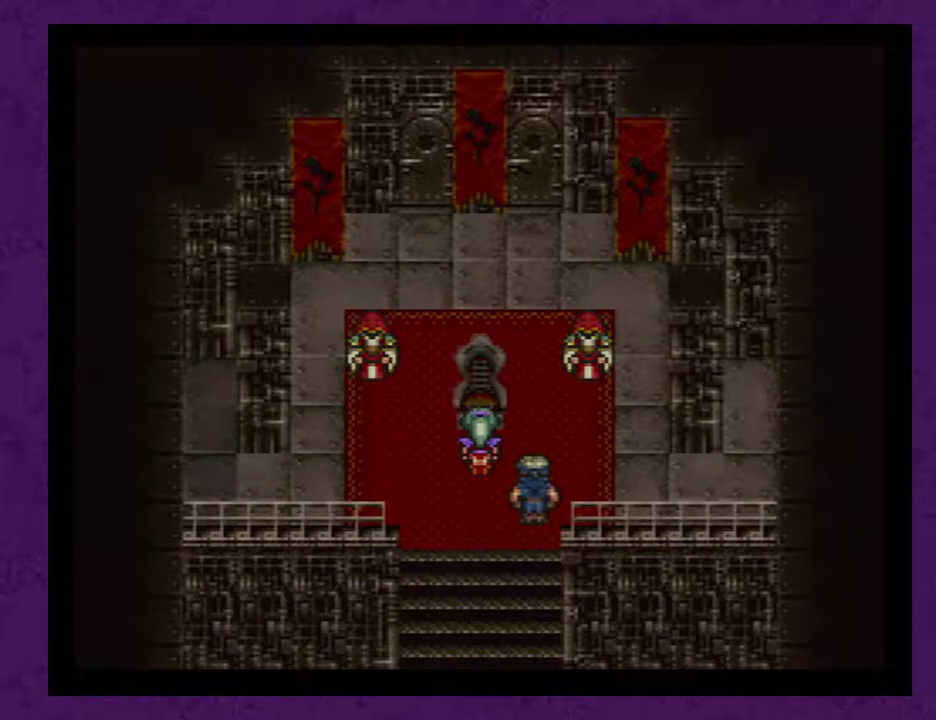
{"buttons": ["DPAD_DOWN"], "events": []}
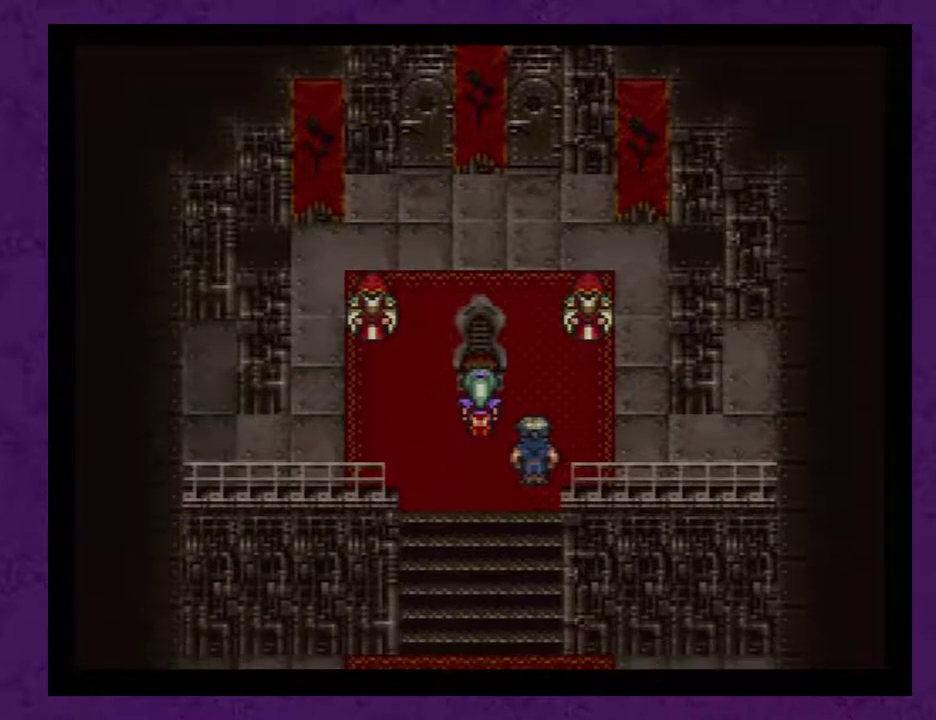
{"buttons": [], "events": [[217, "DPAD_DOWN", "up"]]}